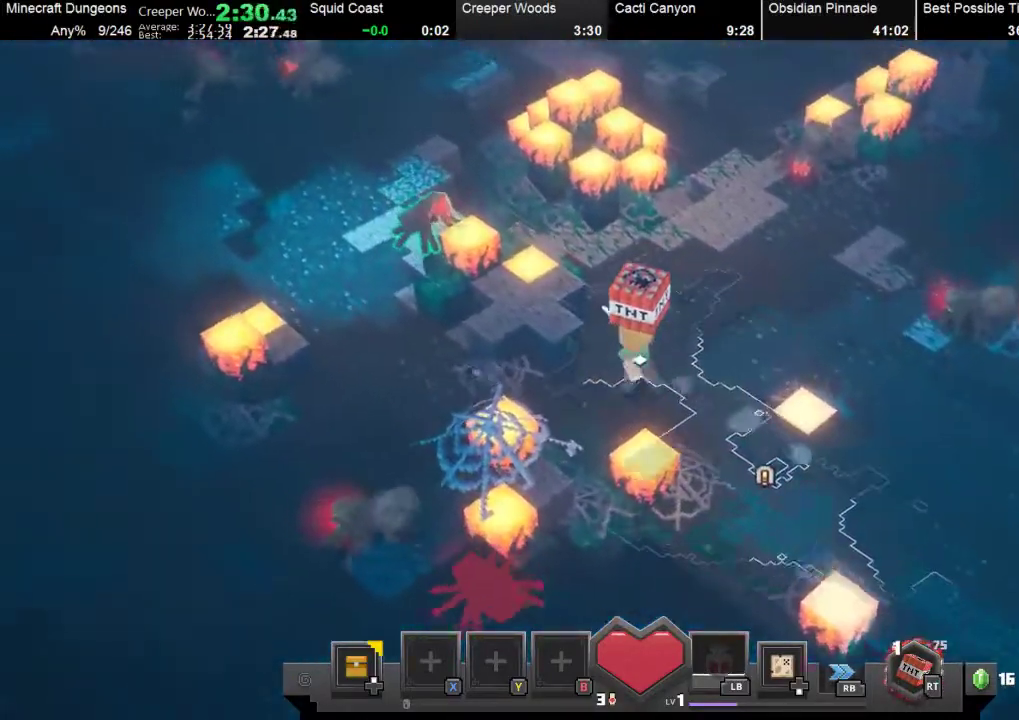
Gameplay with a controller (Xbox layout); each line is a JSON object with the inputs held at the frame after it. "events" lists button and stick changes between this image and that frame as [ms after this image, input, new state], when the widget could be followed in between. Not read: right_stick.
{"buttons": [], "left_stick": "up-left", "events": []}
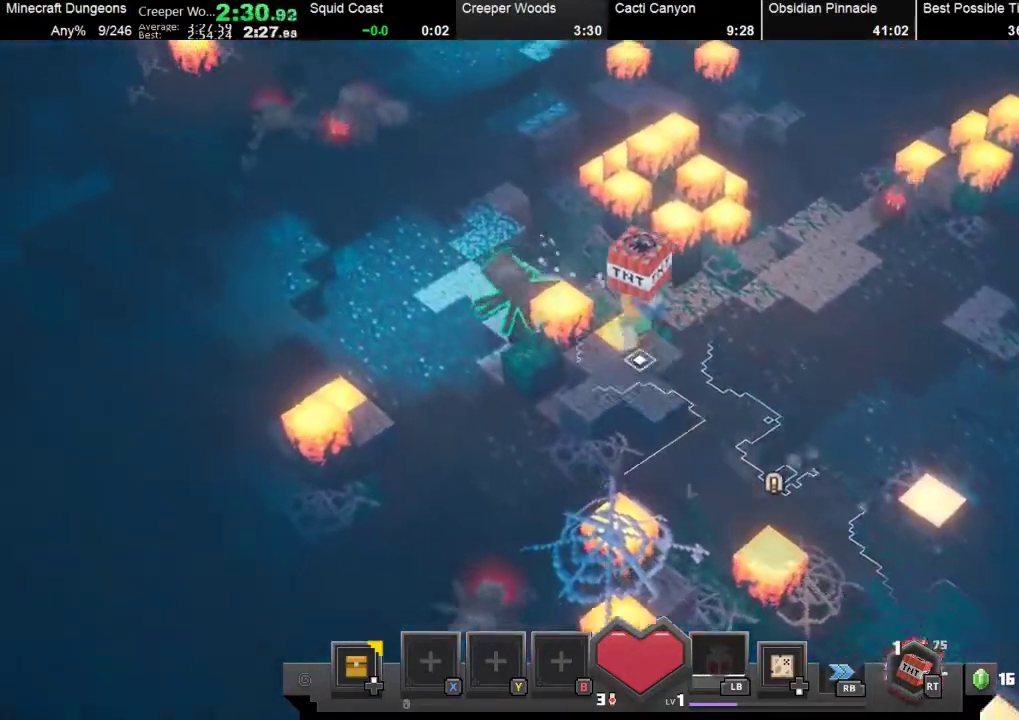
{"buttons": [], "left_stick": "up-left", "events": []}
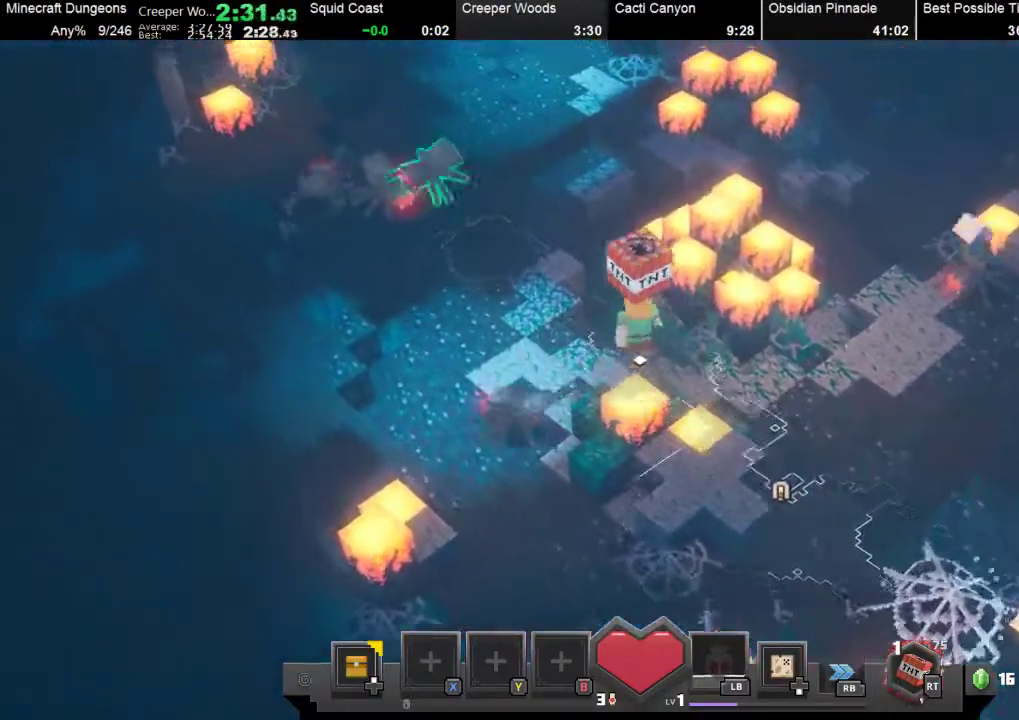
{"buttons": [], "left_stick": "up", "events": [[100, "left_stick", "up"]]}
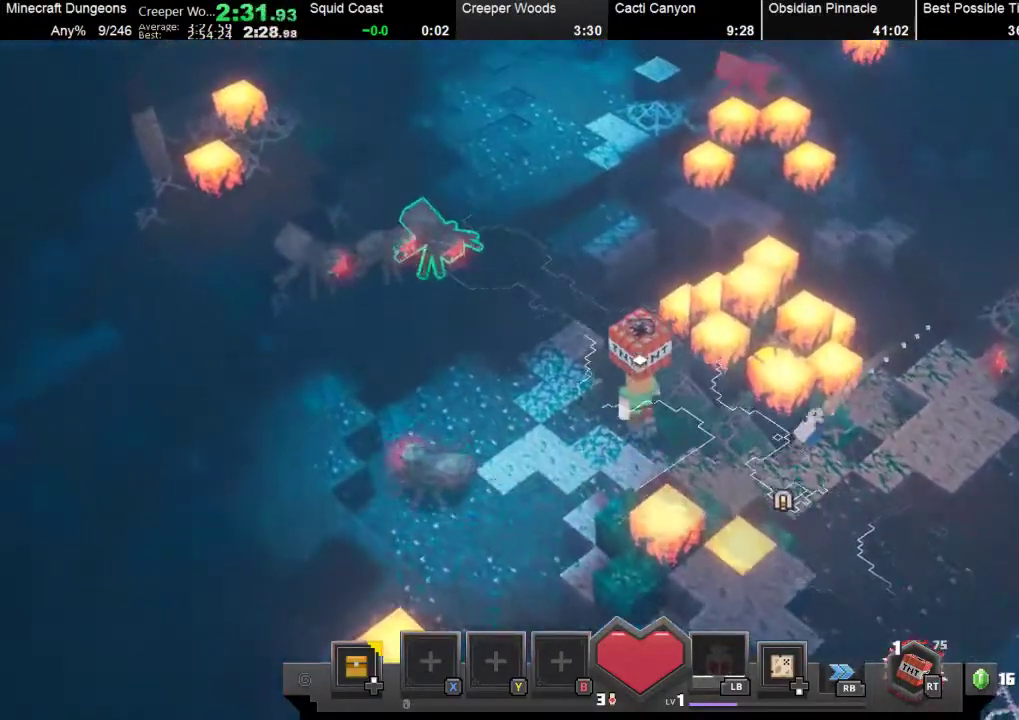
{"buttons": [], "left_stick": "up", "events": []}
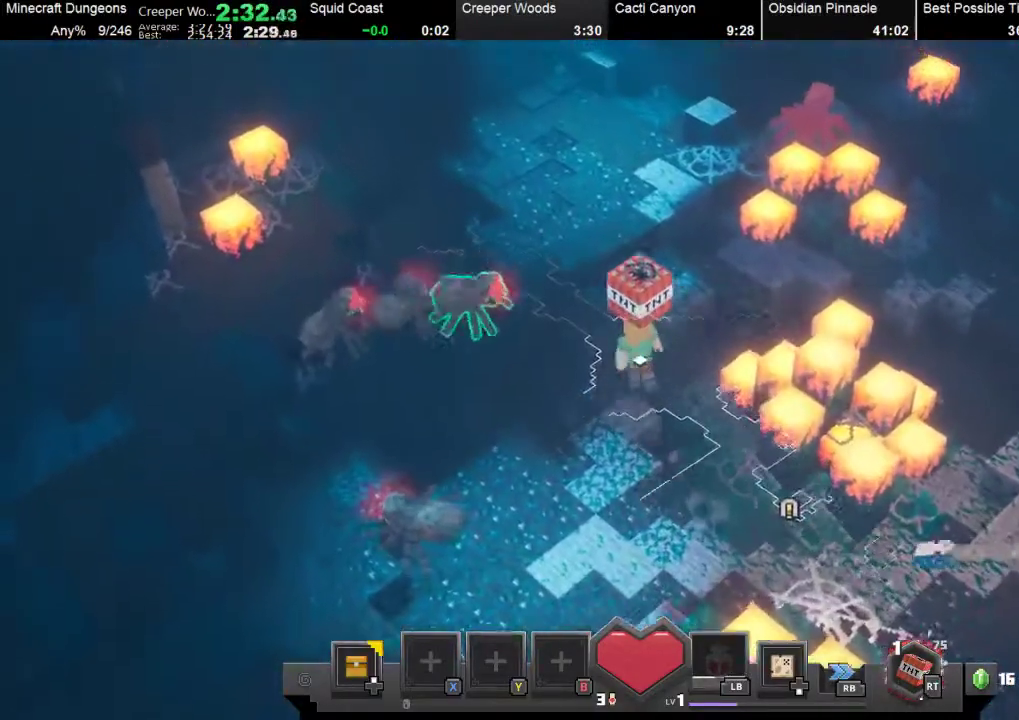
{"buttons": [], "left_stick": "up", "events": []}
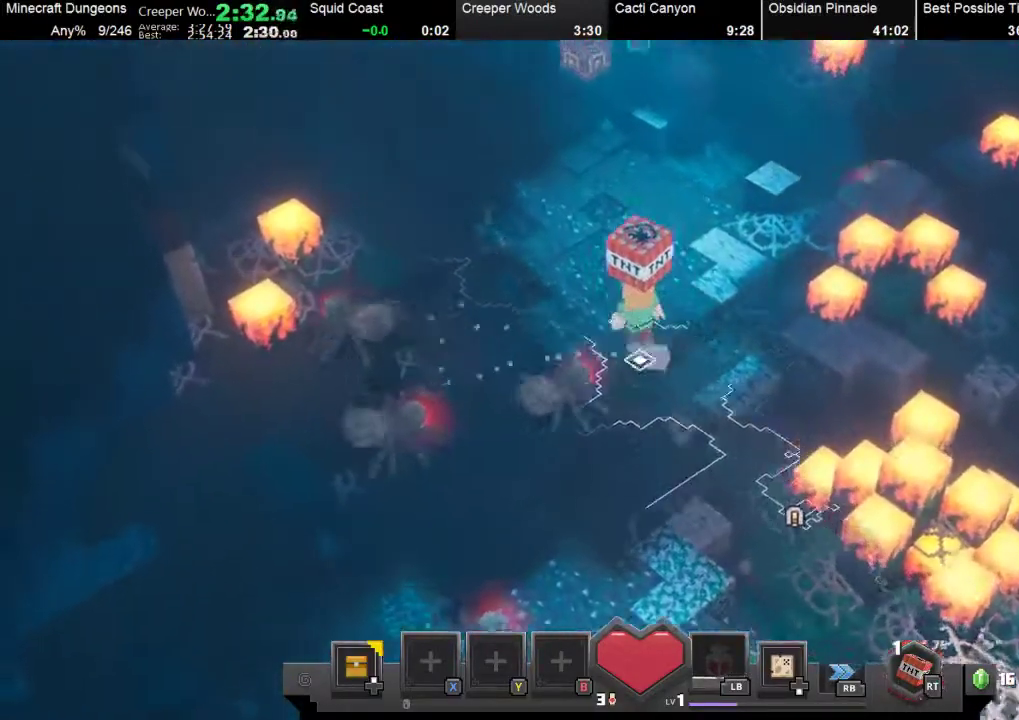
{"buttons": [], "left_stick": "up", "events": []}
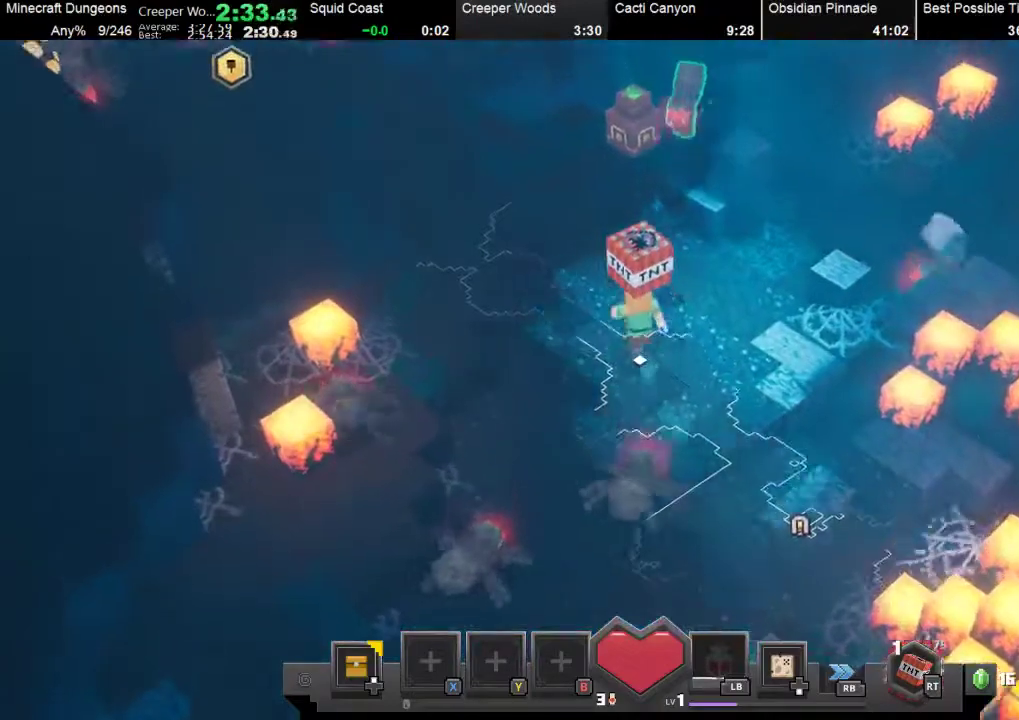
{"buttons": [], "left_stick": "up", "events": []}
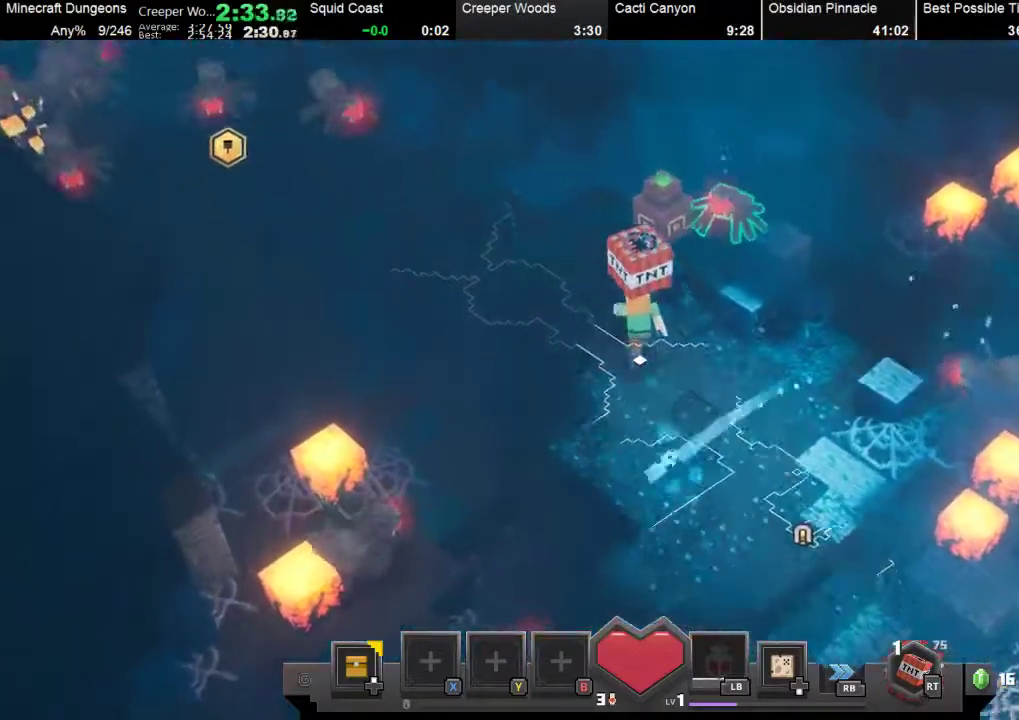
{"buttons": ["A"], "left_stick": "up", "events": [[433, "A", "down"]]}
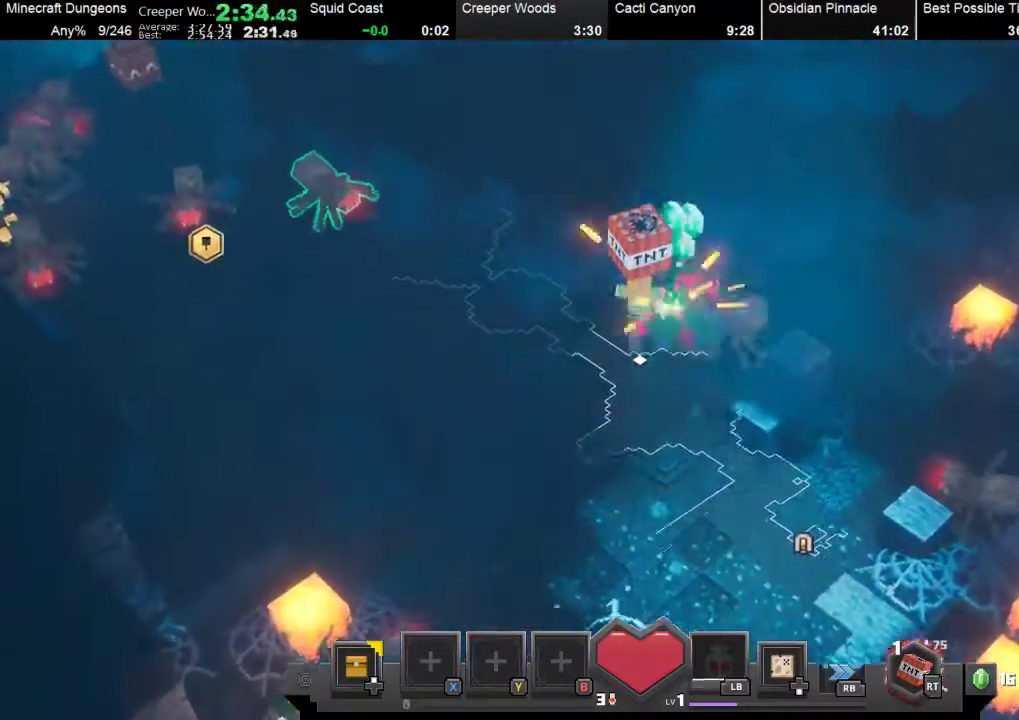
{"buttons": [], "left_stick": "right", "events": [[67, "A", "up"], [200, "left_stick", "up-left"], [433, "left_stick", "right"]]}
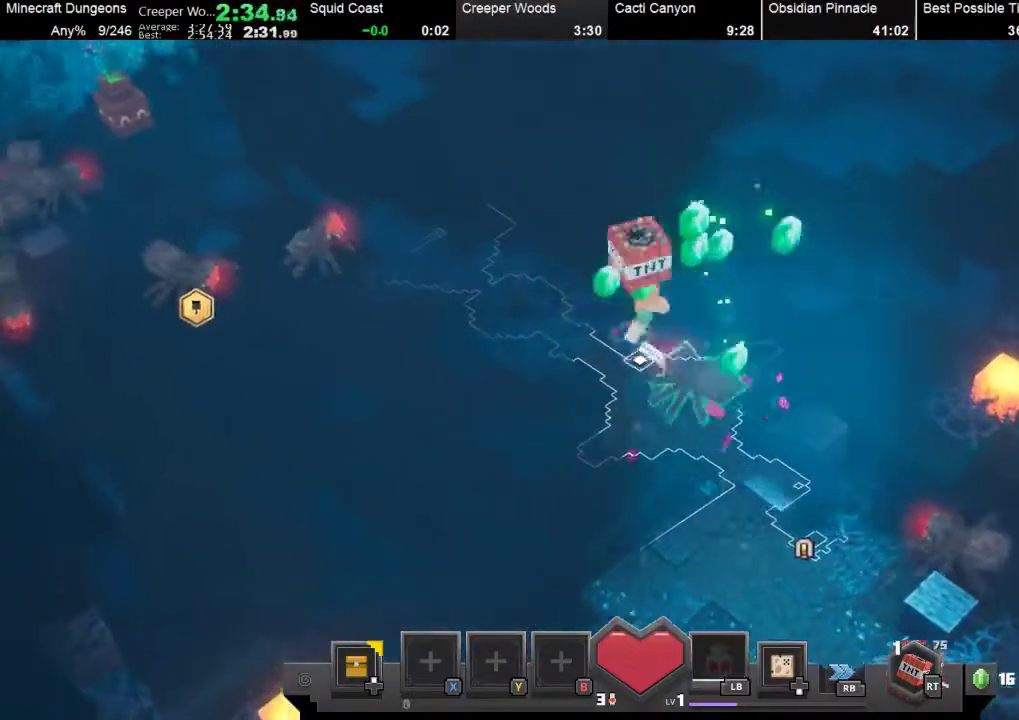
{"buttons": [], "left_stick": "left", "events": [[167, "left_stick", "down"], [233, "left_stick", "down-left"], [367, "left_stick", "left"]]}
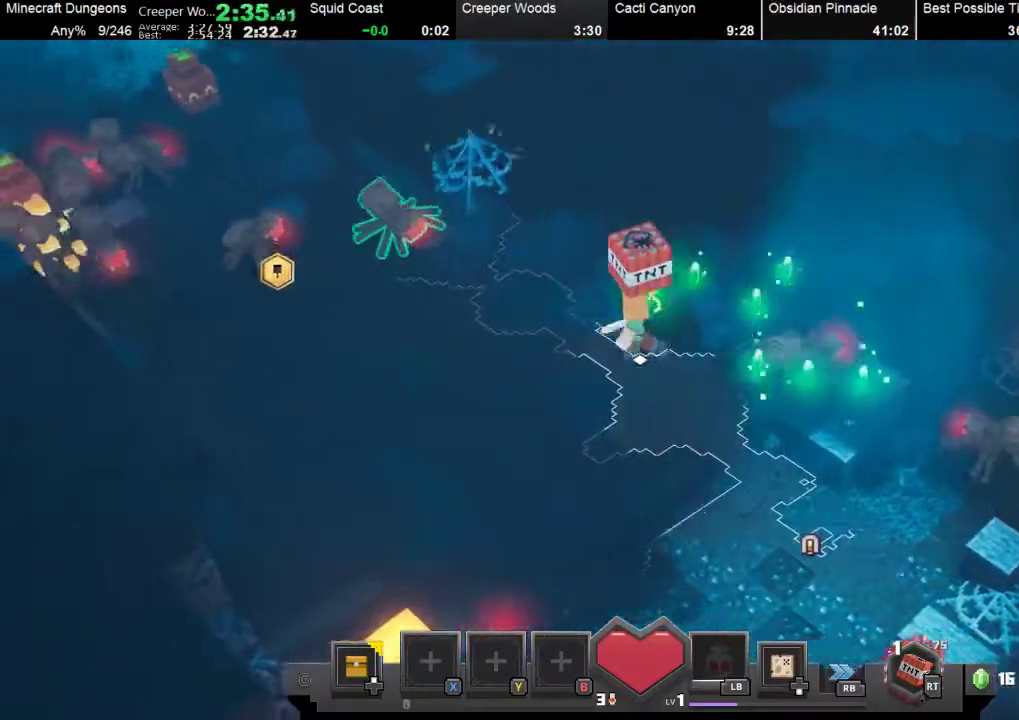
{"buttons": [], "left_stick": "up-left", "events": [[467, "left_stick", "up-left"]]}
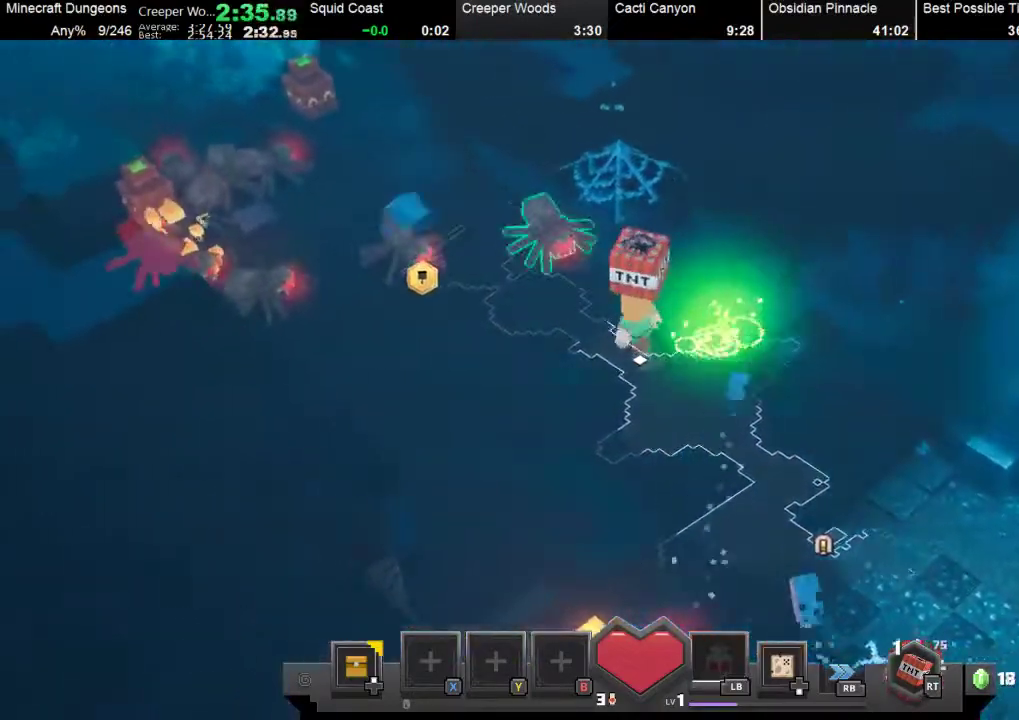
{"buttons": ["A"], "left_stick": "up-left", "events": [[467, "A", "down"]]}
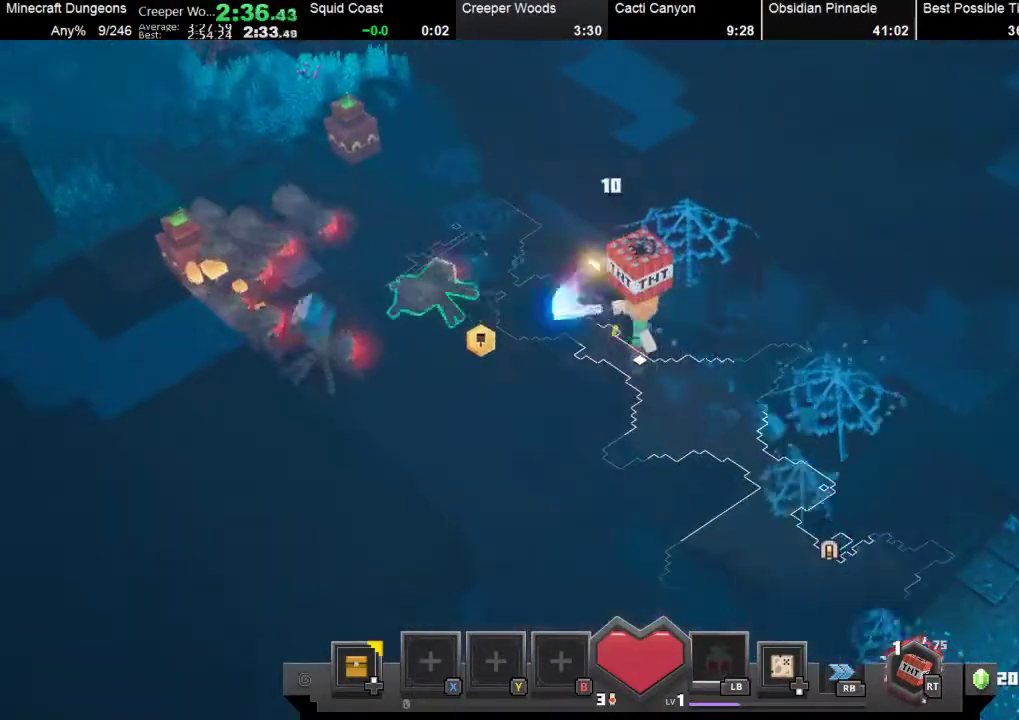
{"buttons": [], "left_stick": "up-left", "events": [[100, "A", "up"]]}
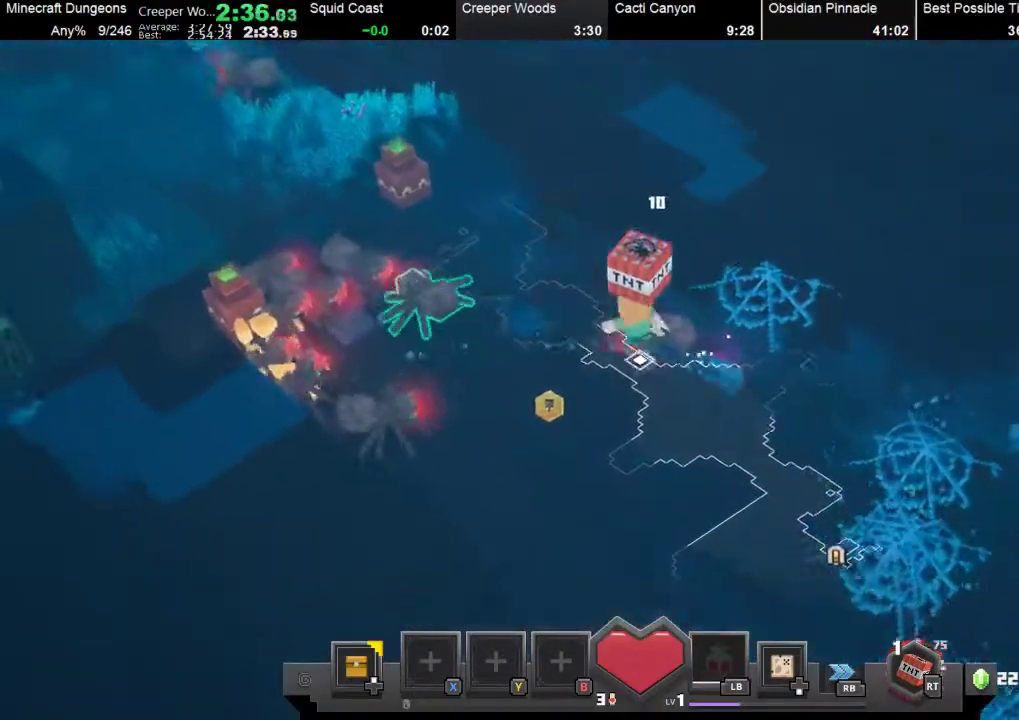
{"buttons": [], "left_stick": "up-left", "events": []}
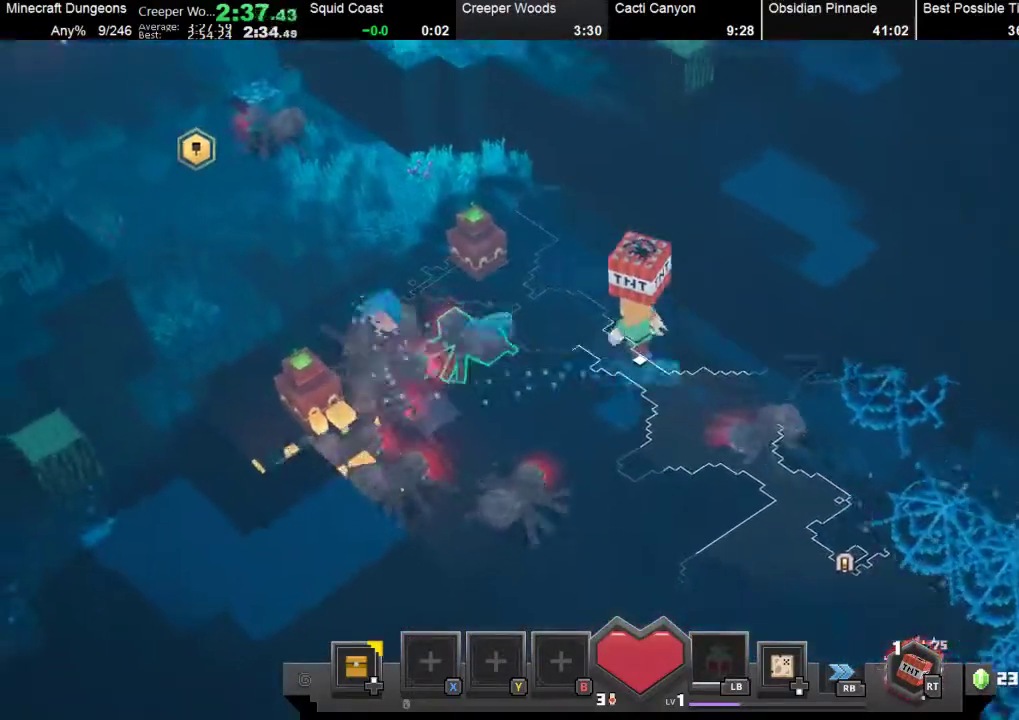
{"buttons": [], "left_stick": "up-left", "events": []}
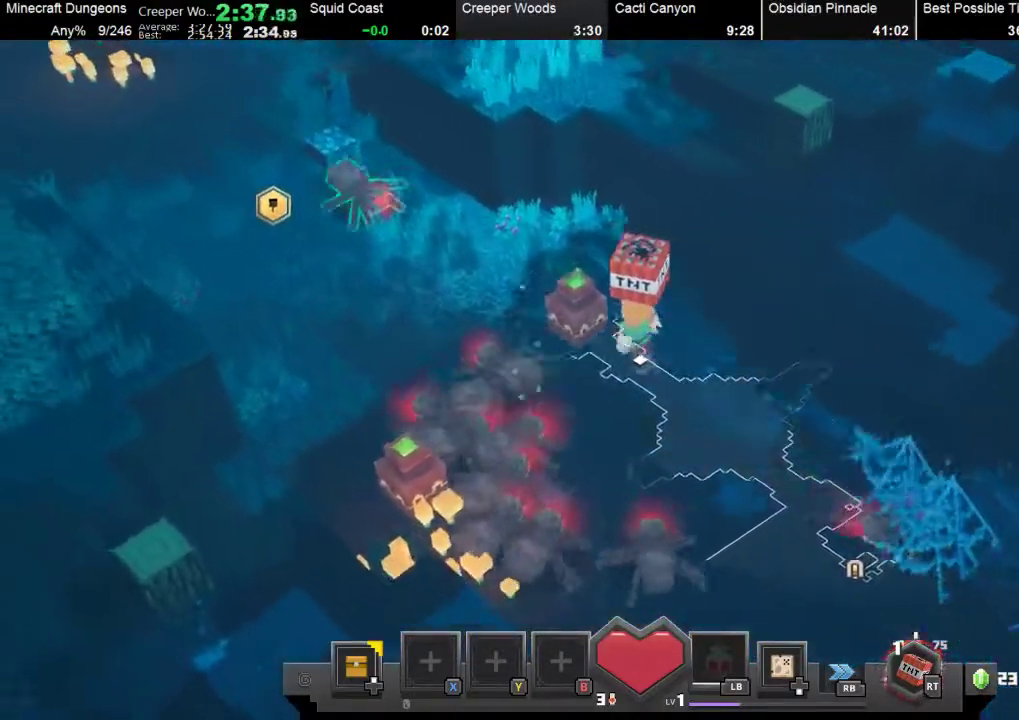
{"buttons": [], "left_stick": "up-left", "events": [[167, "A", "down"], [300, "A", "up"]]}
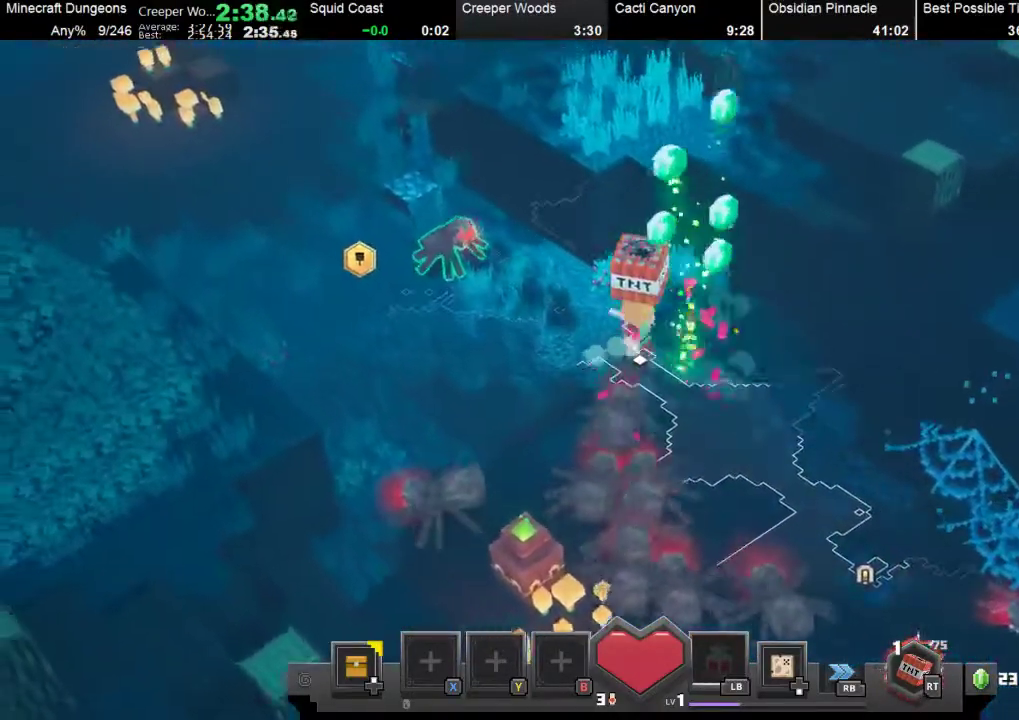
{"buttons": [], "left_stick": "left", "events": [[133, "left_stick", "left"]]}
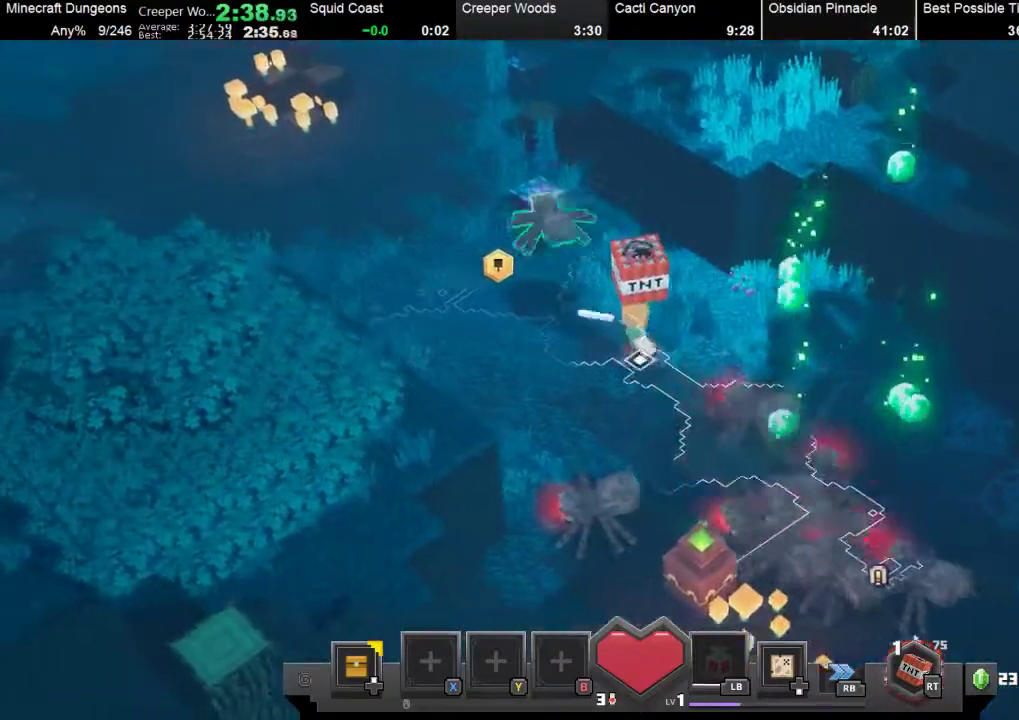
{"buttons": [], "left_stick": "up-left", "events": [[267, "left_stick", "up-left"]]}
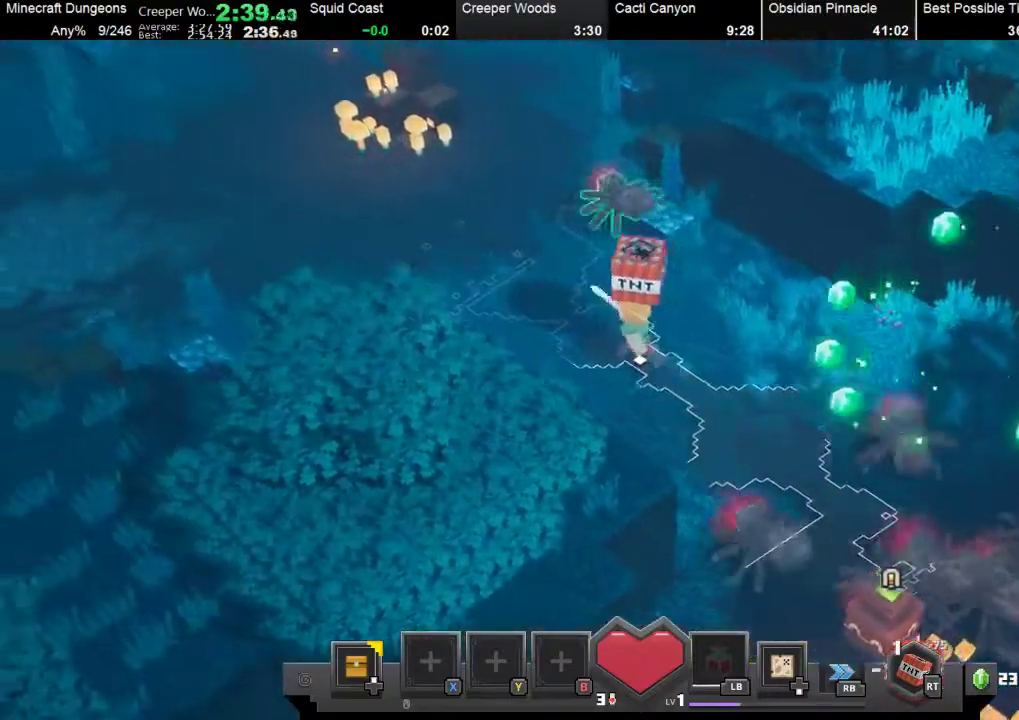
{"buttons": [], "left_stick": "up-left", "events": []}
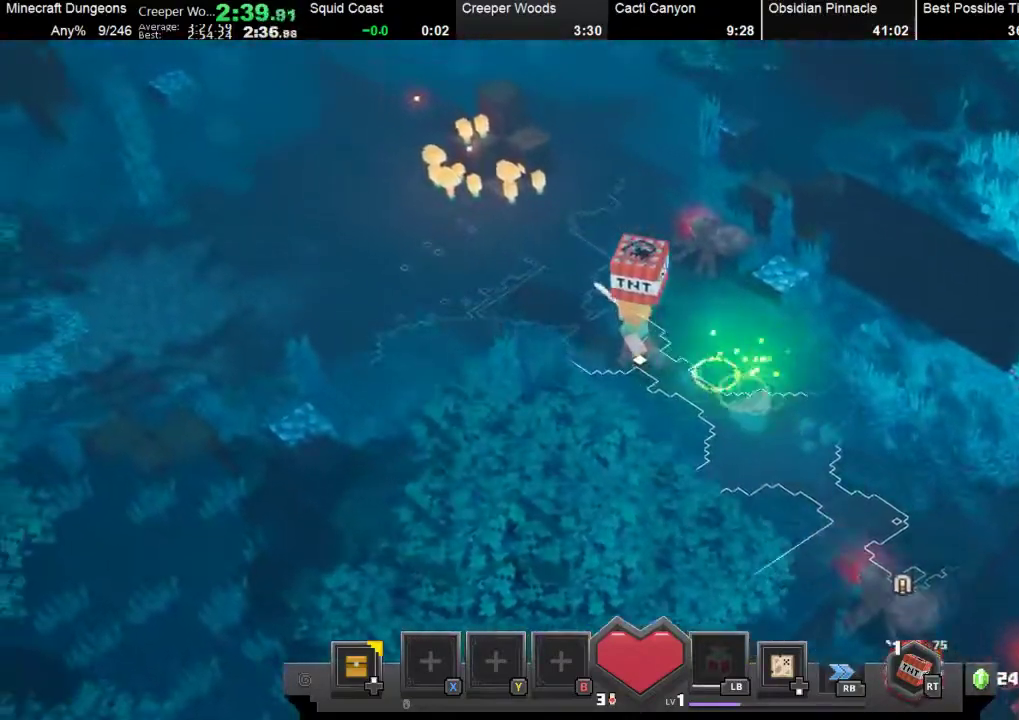
{"buttons": [], "left_stick": "up-left", "events": []}
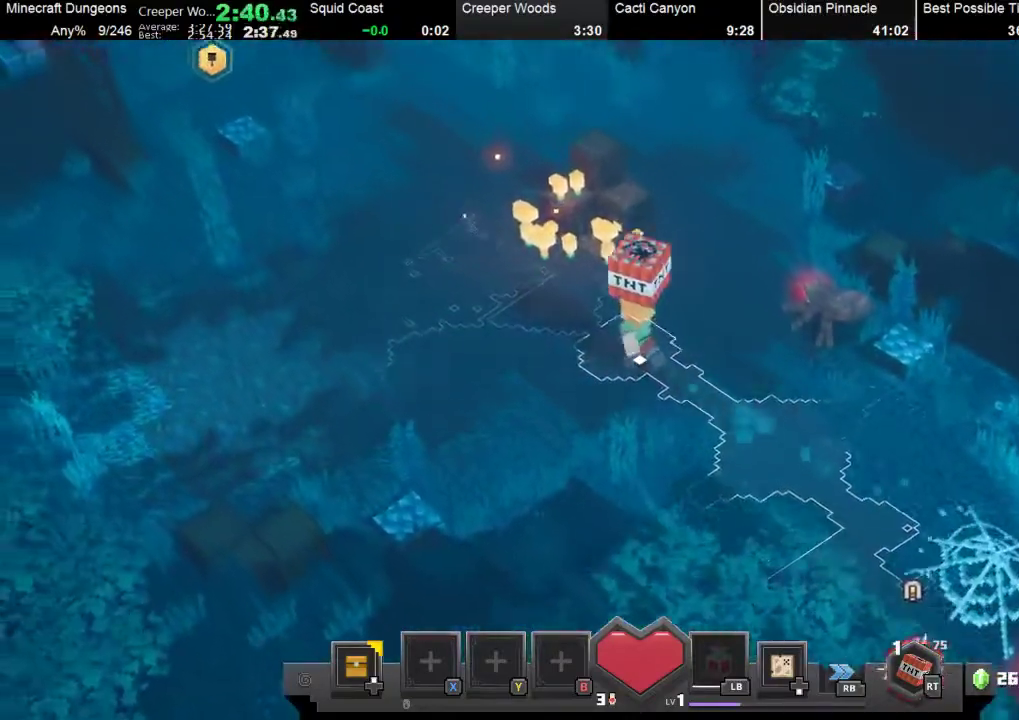
{"buttons": [], "left_stick": "up-left", "events": []}
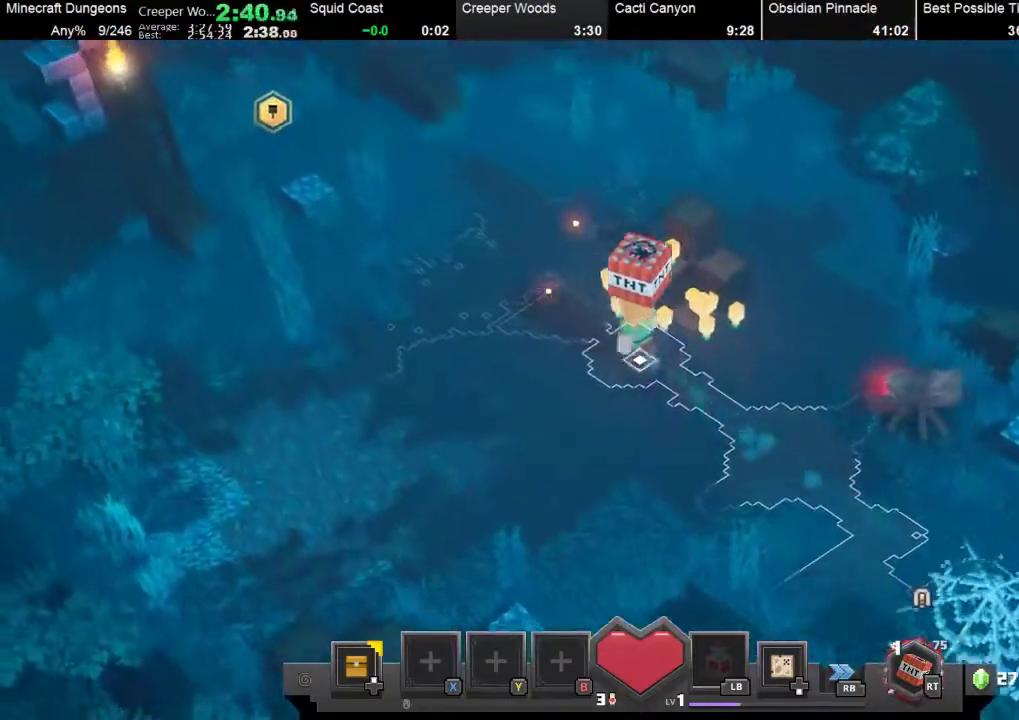
{"buttons": [], "left_stick": "up-left", "events": []}
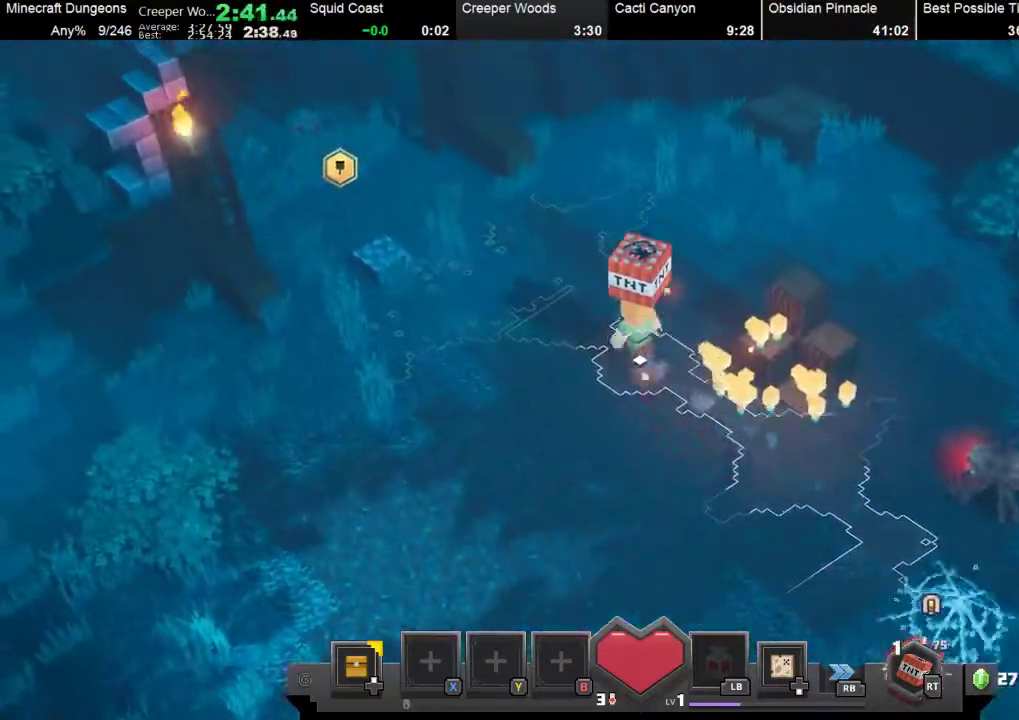
{"buttons": [], "left_stick": "up-left", "events": []}
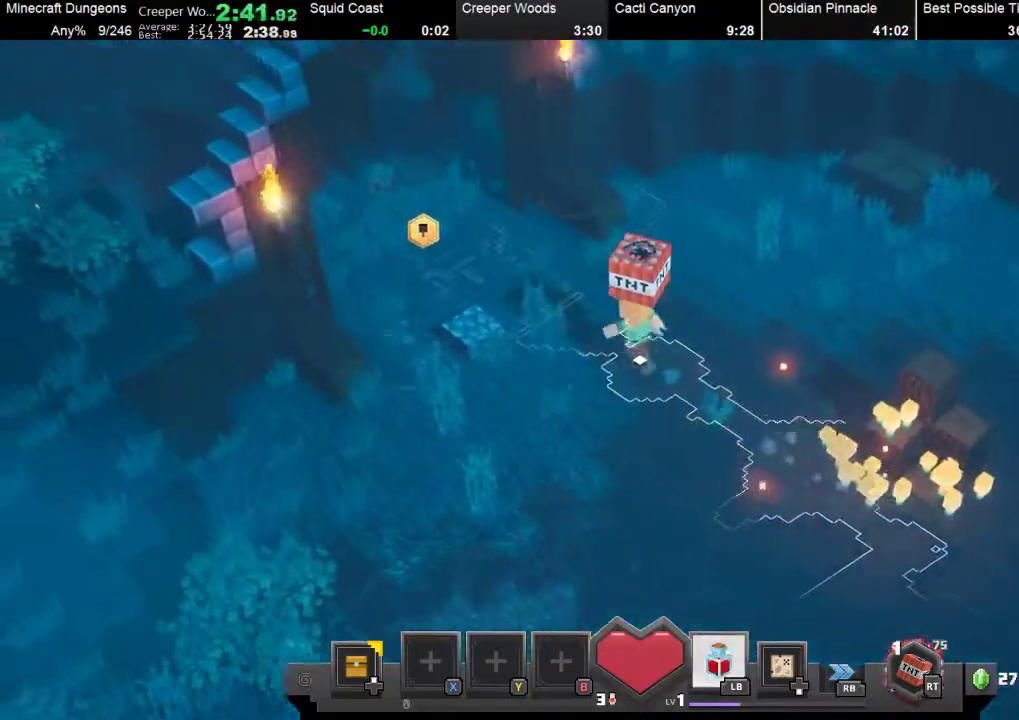
{"buttons": [], "left_stick": "up-left", "events": []}
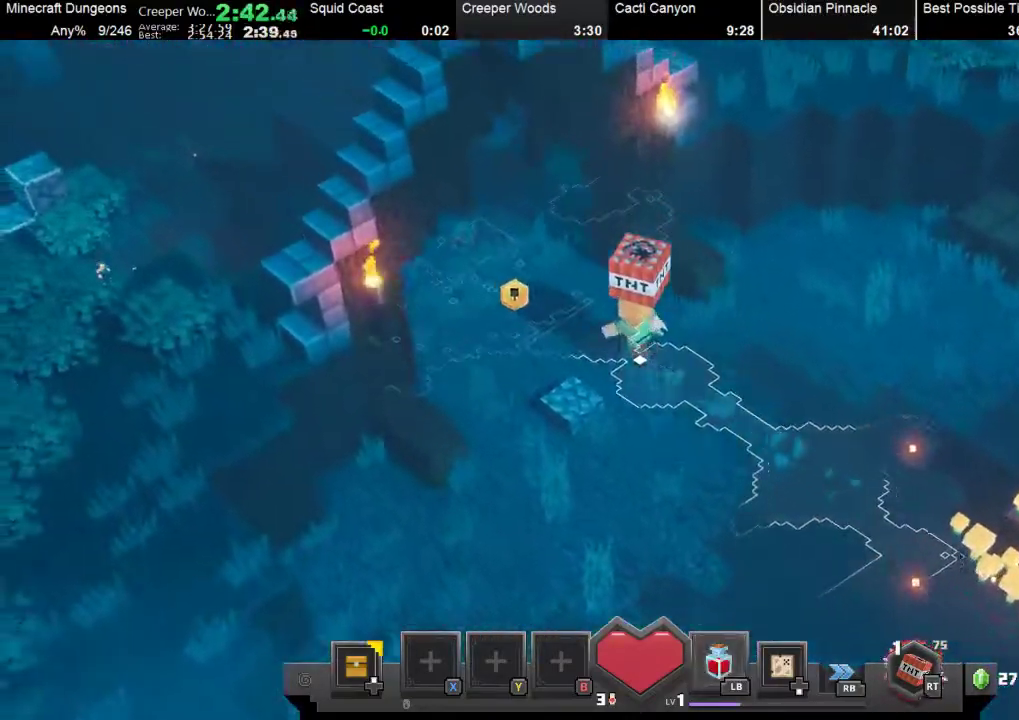
{"buttons": [], "left_stick": "up-left", "events": []}
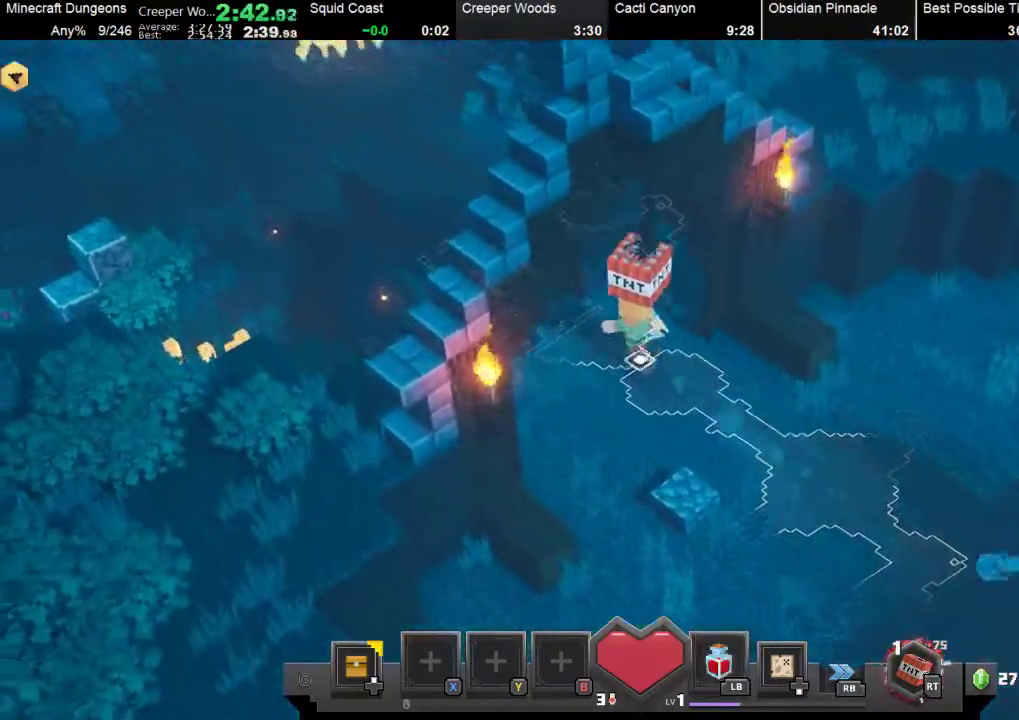
{"buttons": [], "left_stick": "up-left", "events": []}
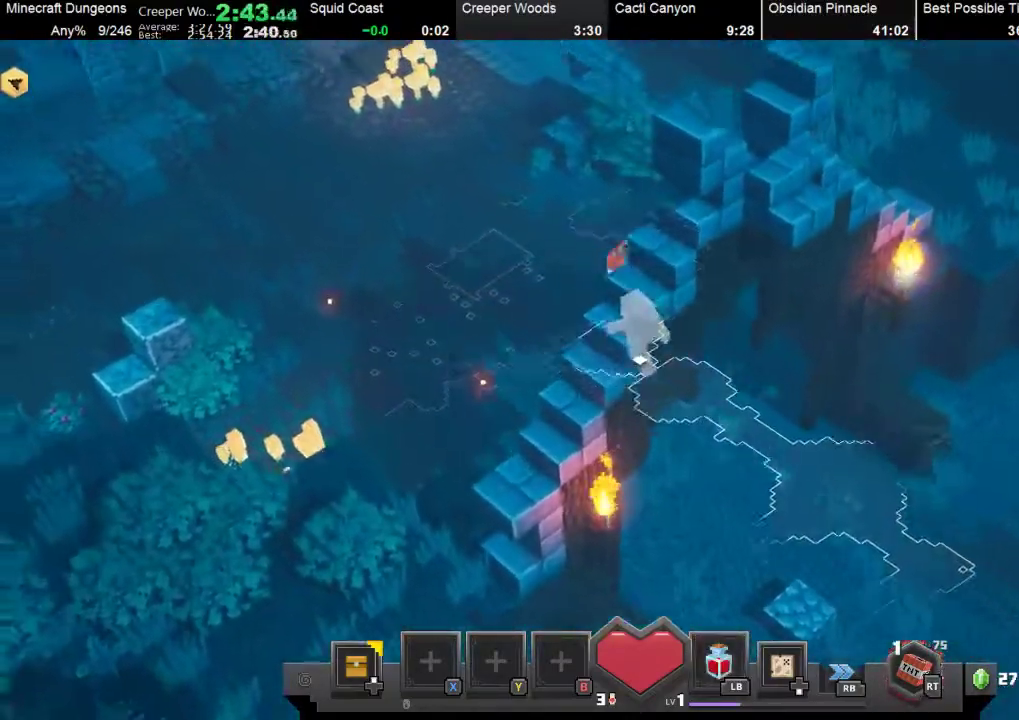
{"buttons": [], "left_stick": "up-left", "events": []}
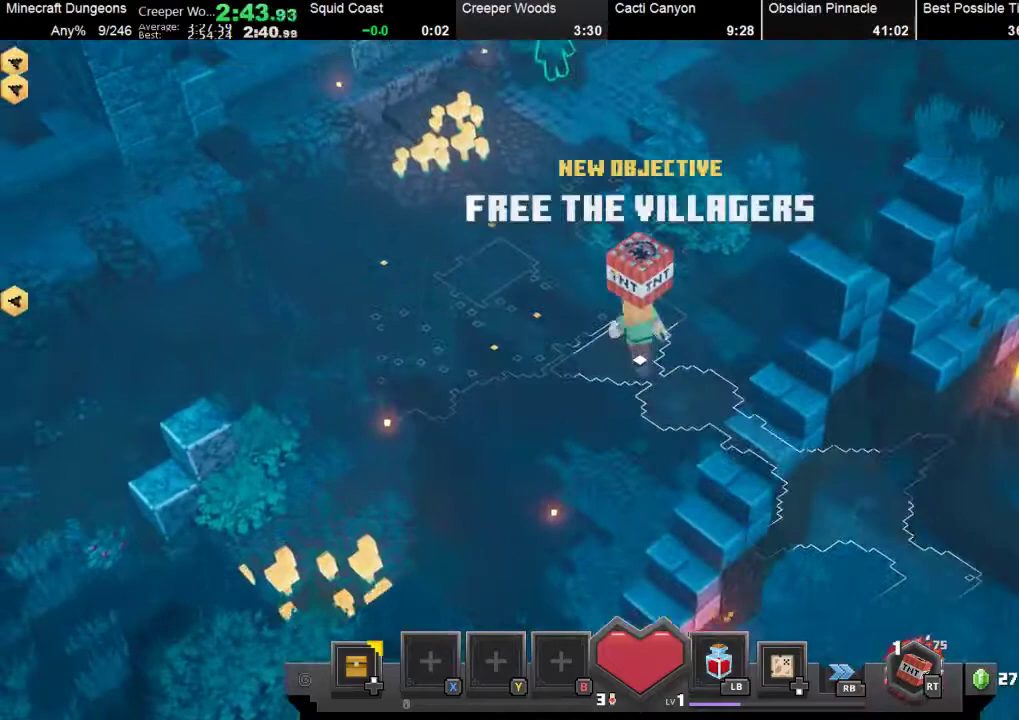
{"buttons": [], "left_stick": "up-left", "events": []}
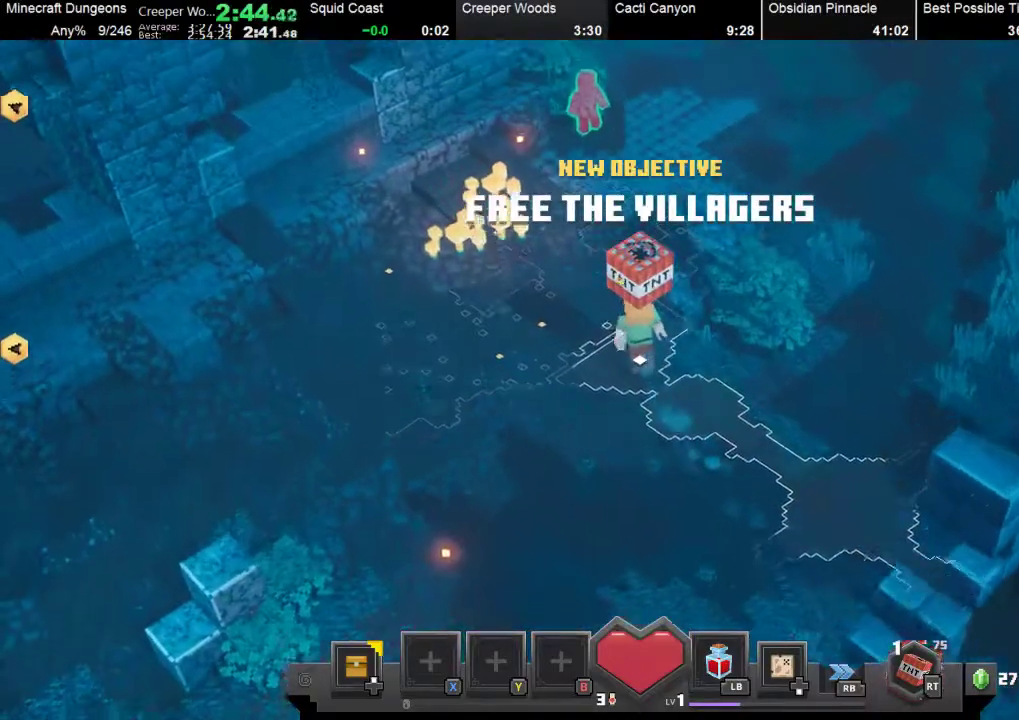
{"buttons": [], "left_stick": "up", "events": [[433, "left_stick", "up"]]}